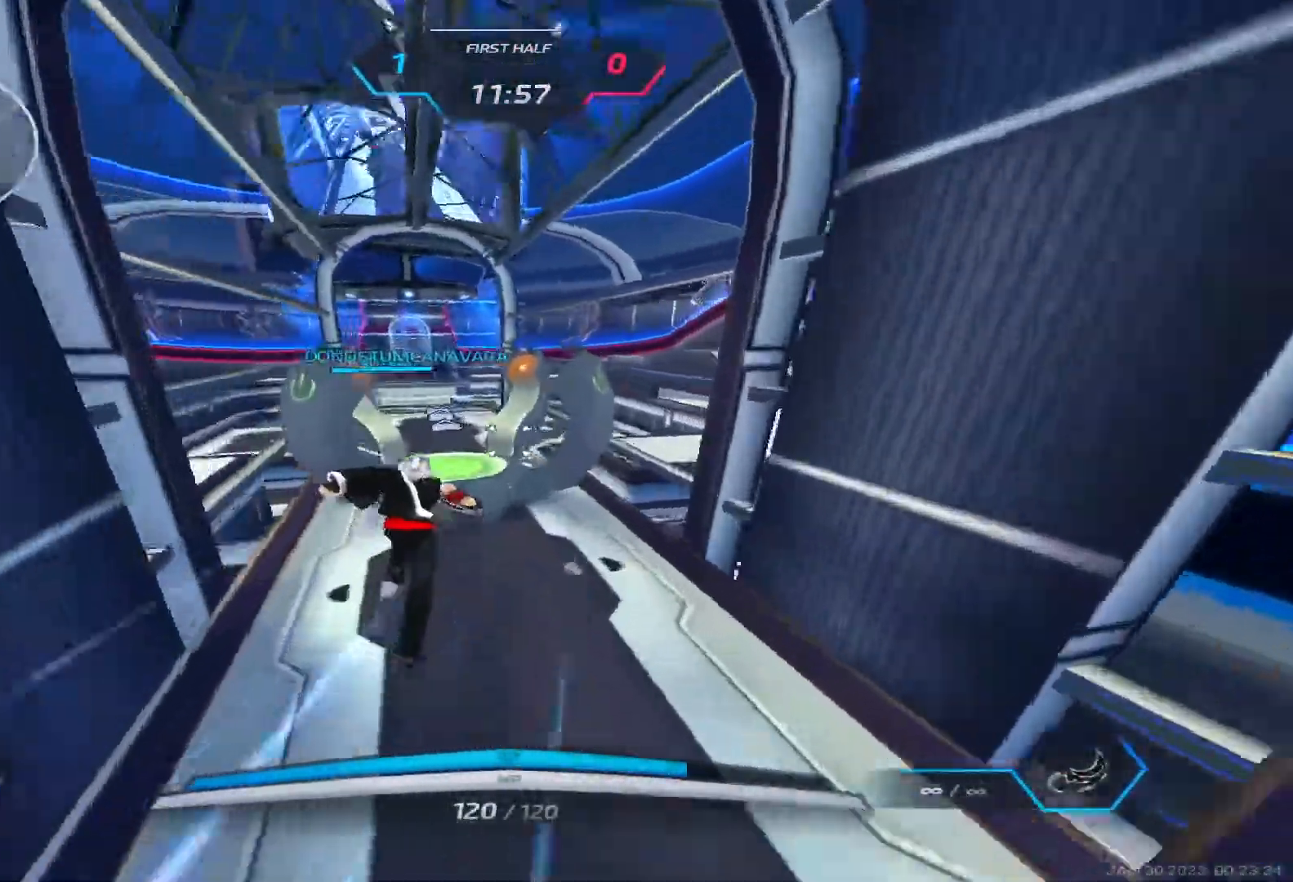
Gameplay with keyboard; each line is a JSON object with the keys held at the frame after it. "events" lists presses ("down") and releases ("up") of "1", "2", "3", "4", "5", "a", "alt", "b", "c", "ctrl", "d", "e", "f", "g", "q", "r", "s", "shift", "space", "t", "tab", "v", "w", "x" and "z" between this image and that frame as [ms after this image, input, new state], when the widget could be followed in between. No other keys are recorded. Mouse input is not recorded.
{"keys": ["w"], "events": [[100, "d", "up"]]}
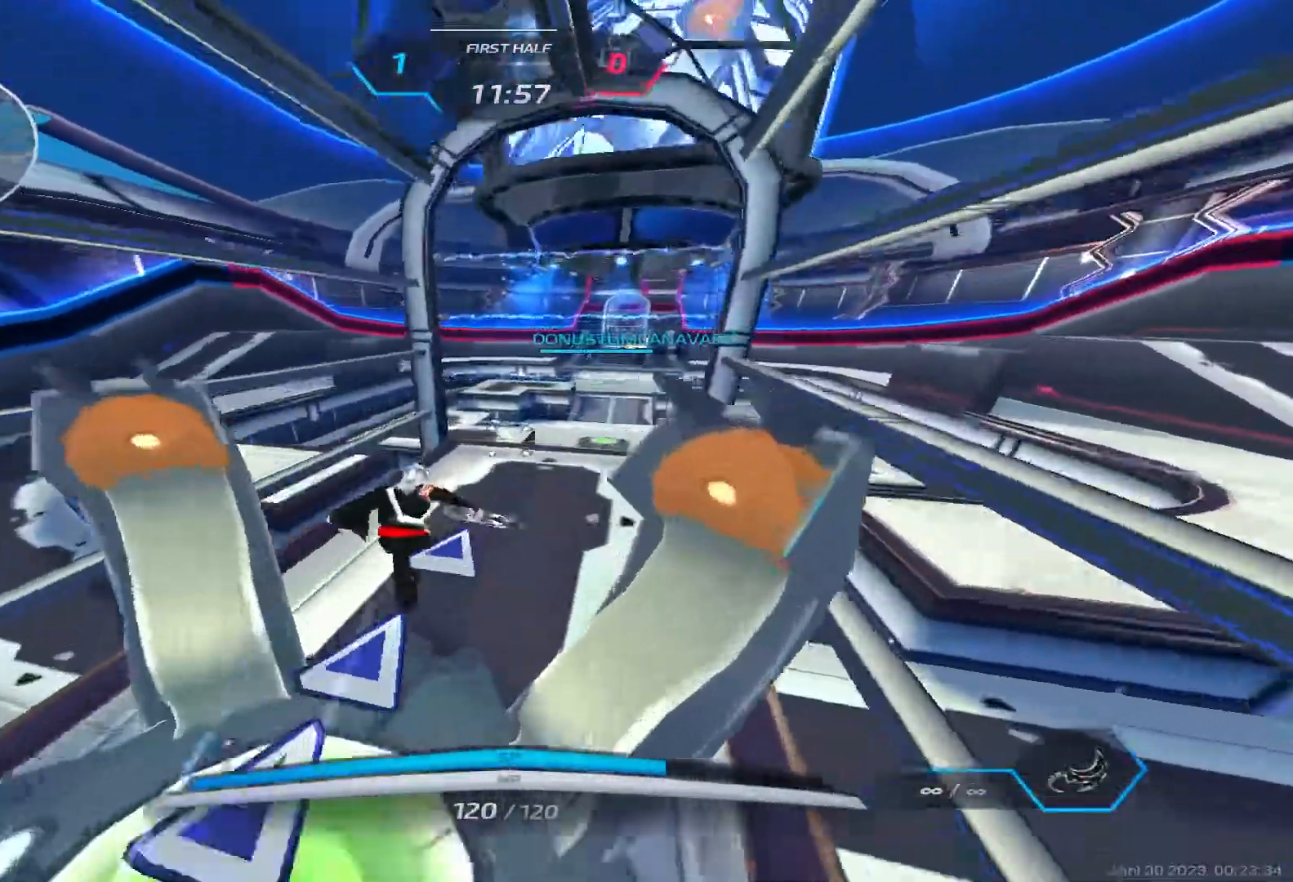
{"keys": ["a", "w"], "events": [[400, "a", "down"]]}
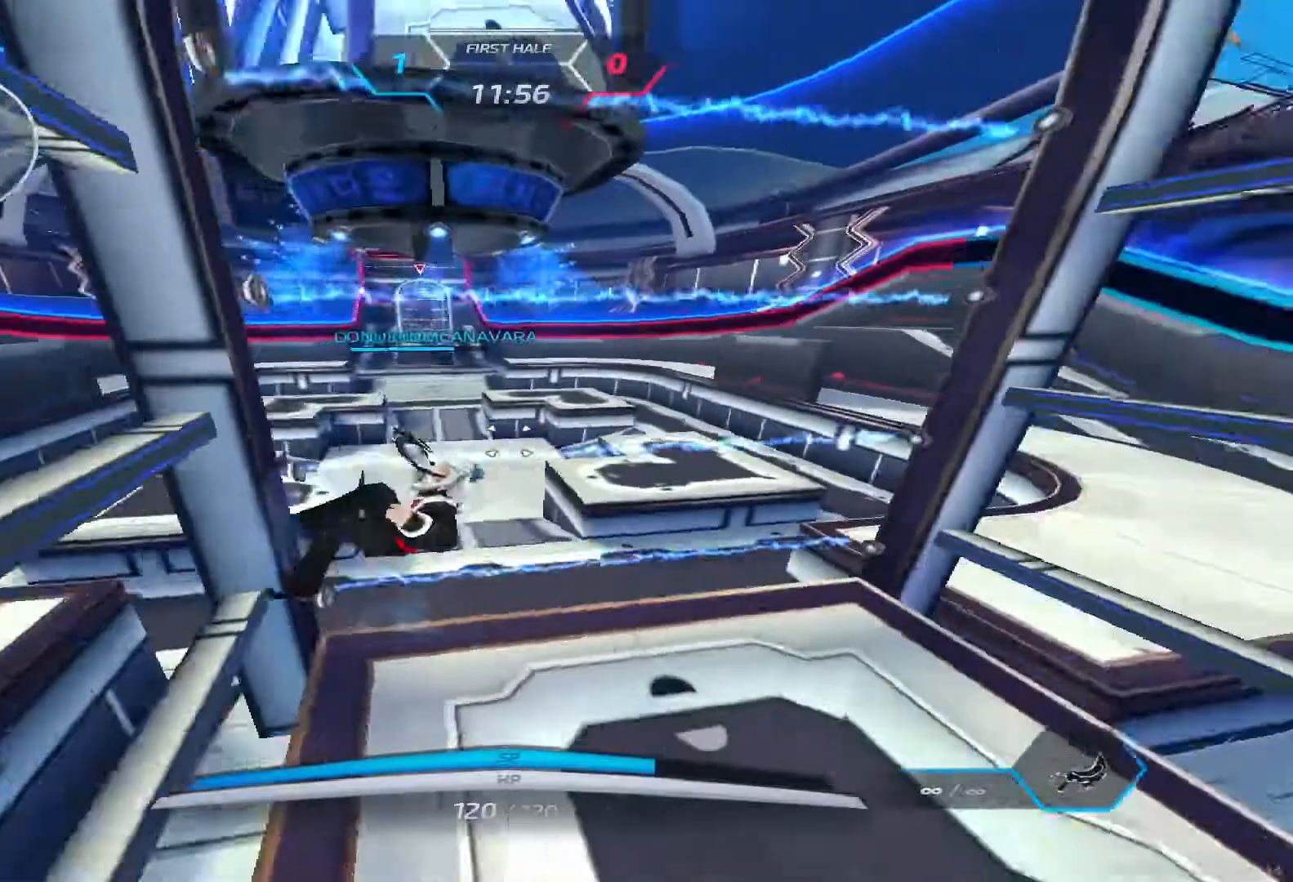
{"keys": ["a", "w"], "events": []}
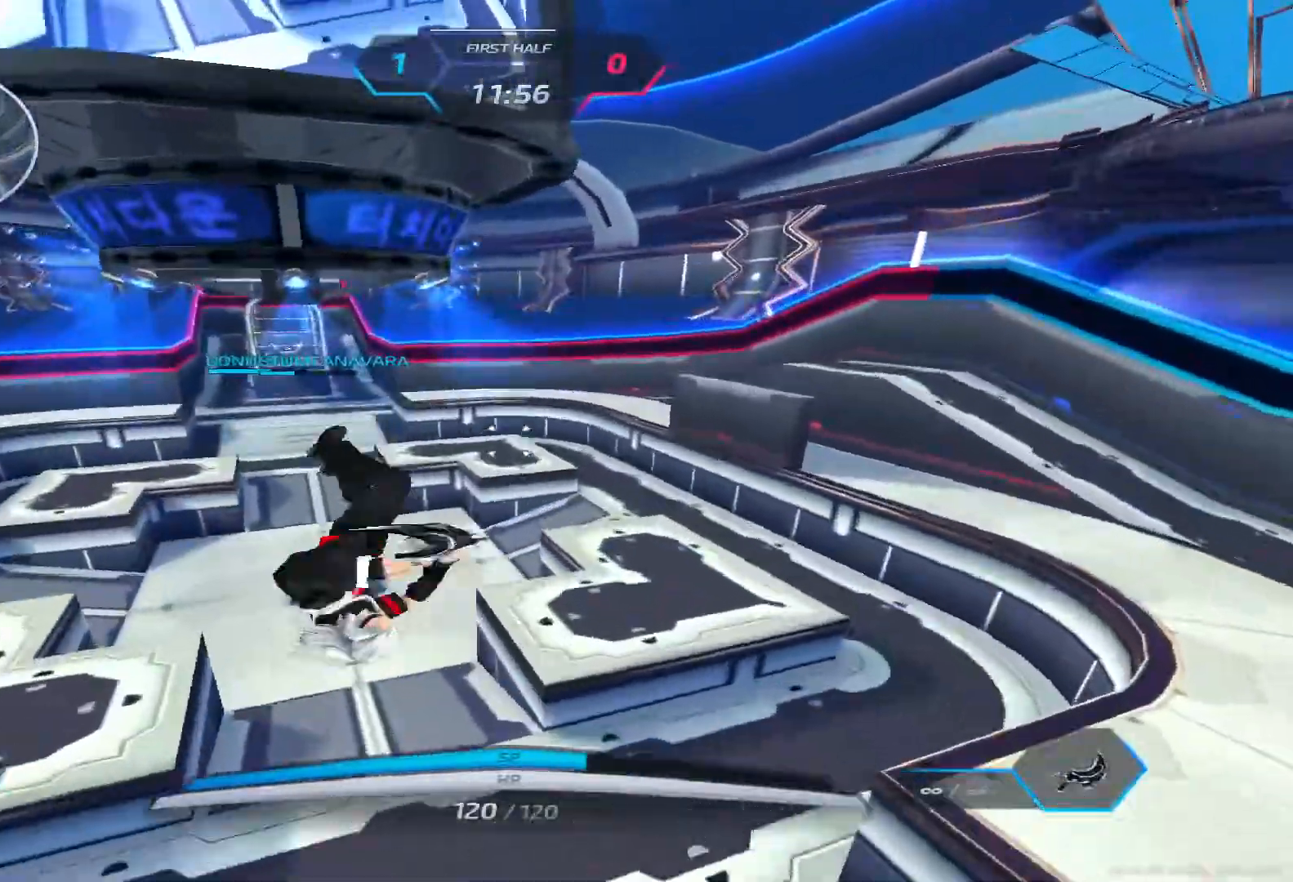
{"keys": ["a", "w"], "events": []}
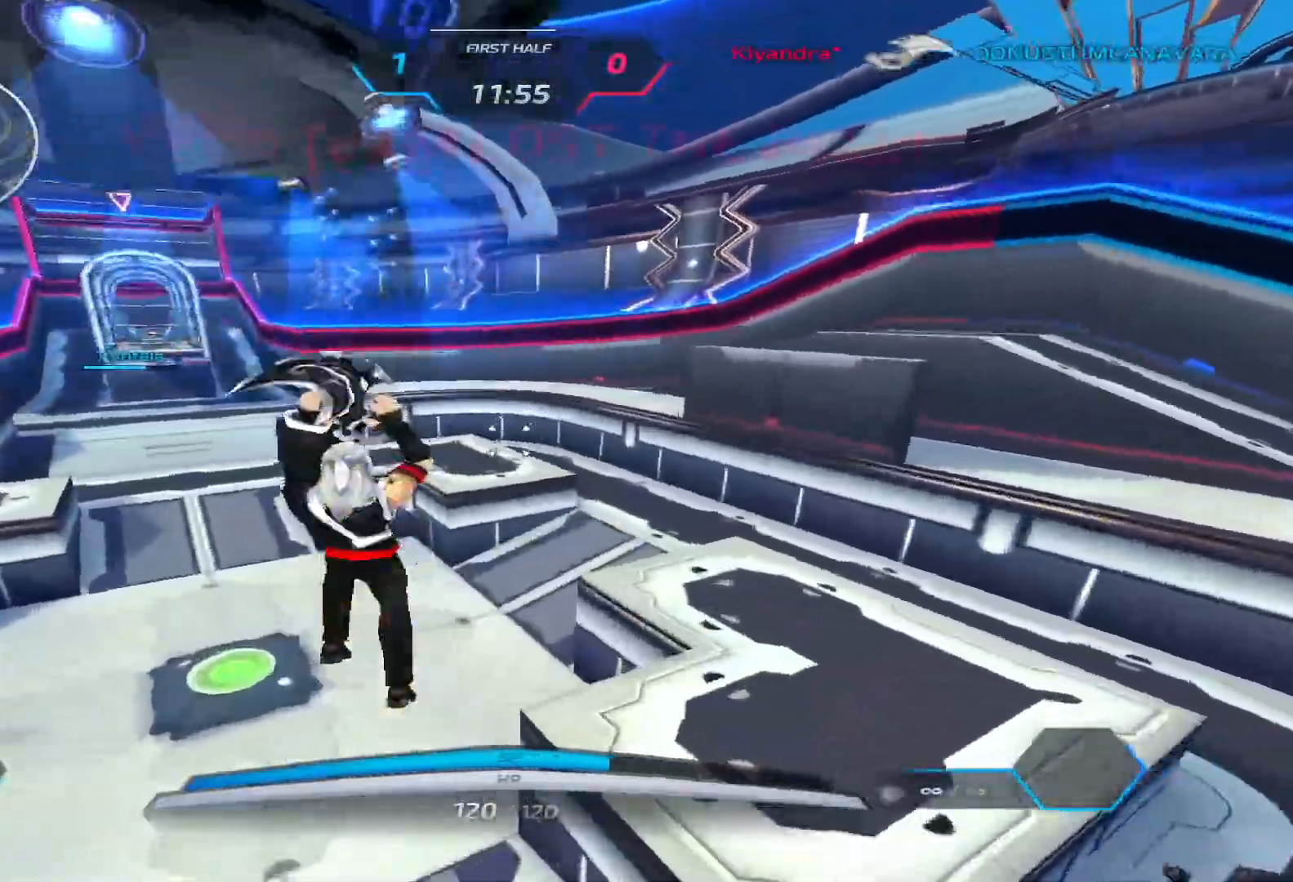
{"keys": ["a"], "events": [[233, "w", "up"], [283, "space", "down"], [350, "w", "down"], [417, "space", "up"], [450, "w", "up"]]}
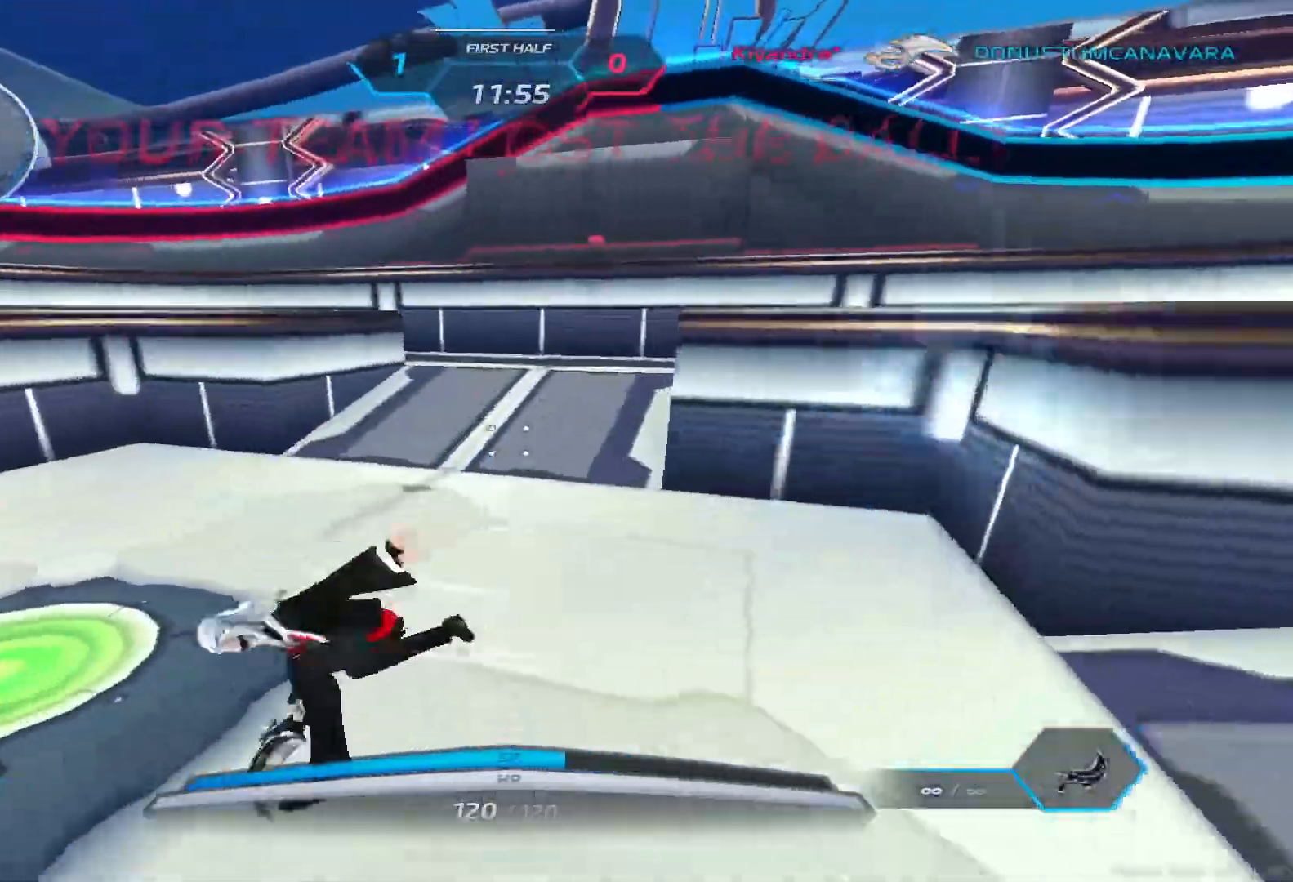
{"keys": ["d", "w"], "events": [[50, "w", "down"], [100, "a", "up"], [117, "w", "up"], [133, "space", "down"], [133, "w", "down"], [233, "space", "up"], [450, "d", "down"]]}
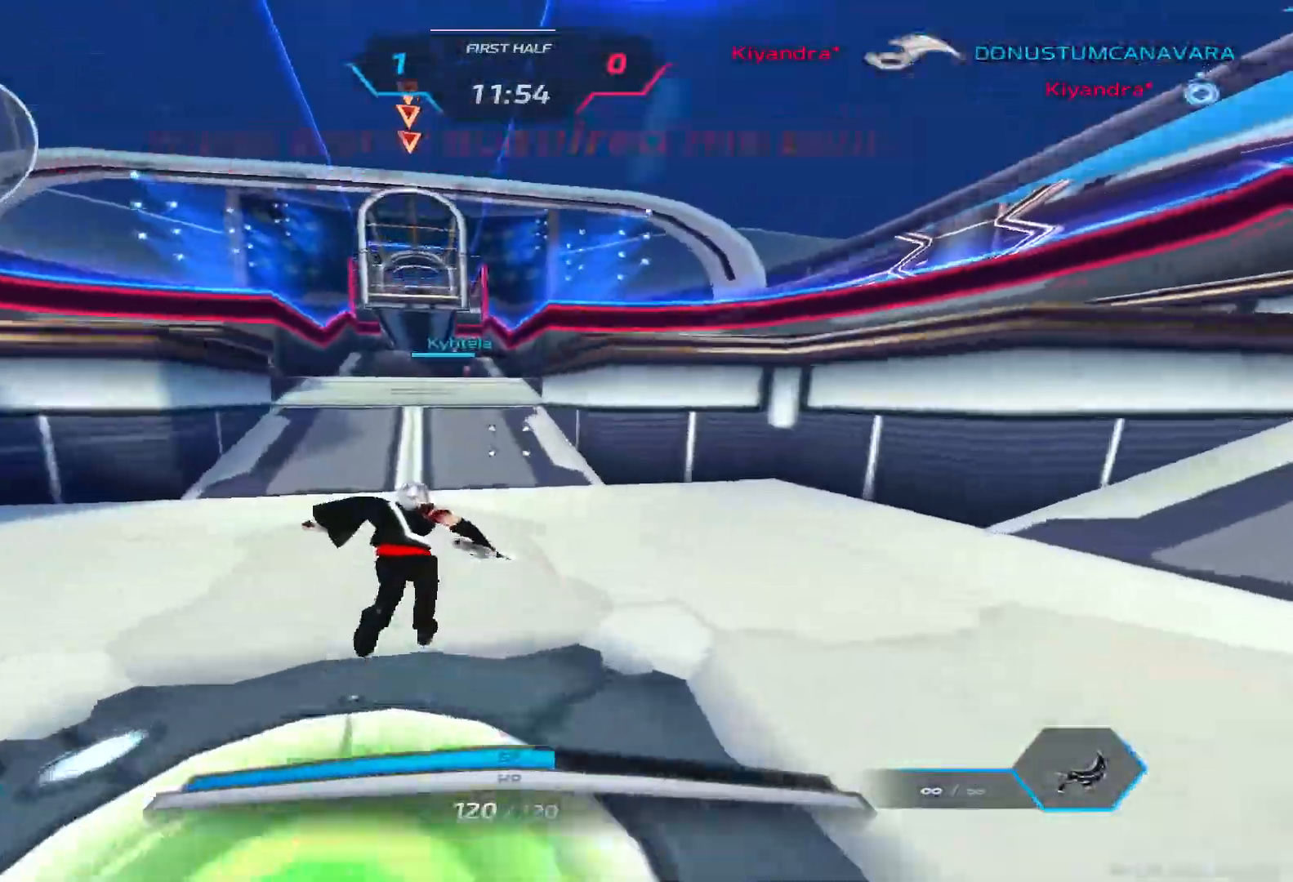
{"keys": ["d", "w"], "events": []}
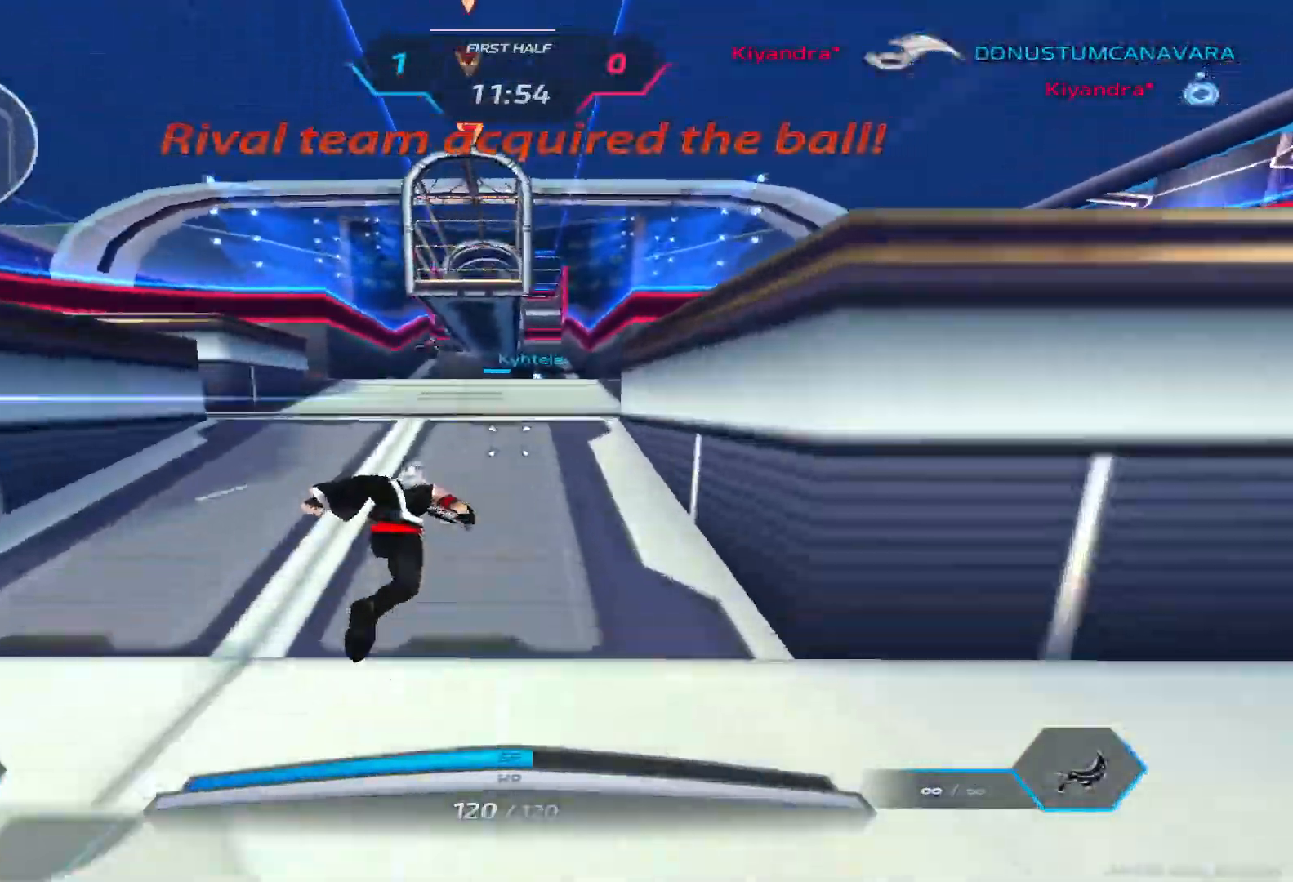
{"keys": ["w"], "events": [[467, "d", "up"]]}
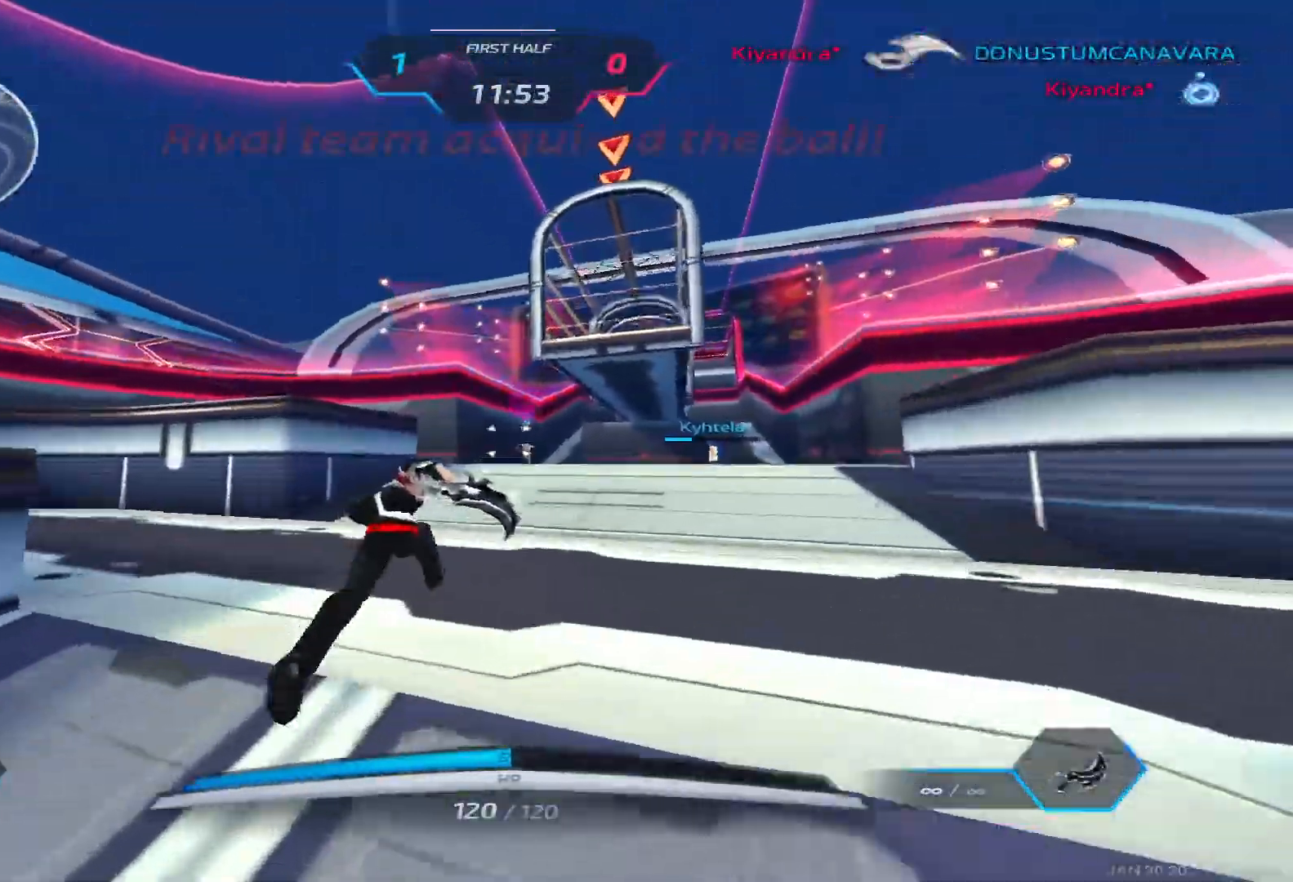
{"keys": ["w"], "events": []}
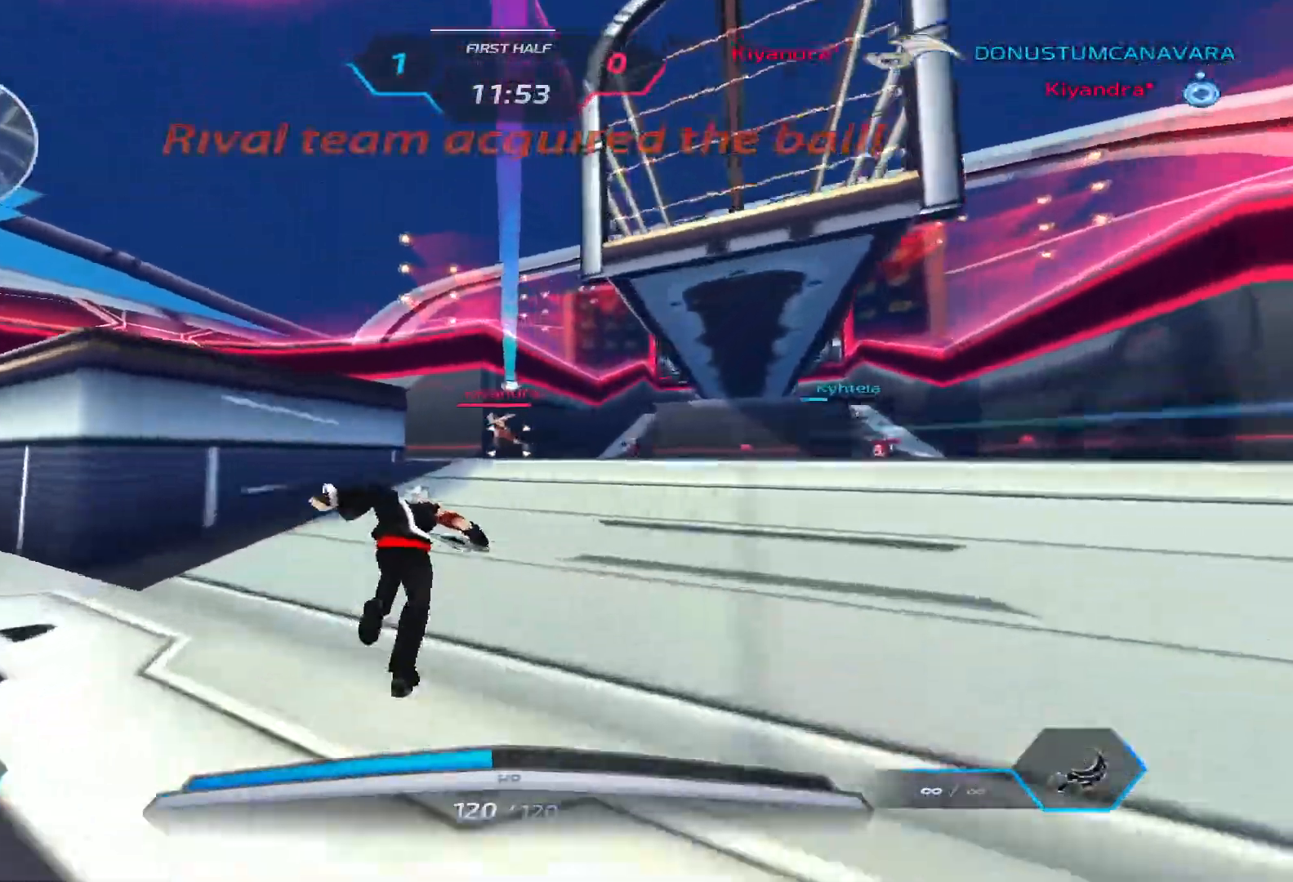
{"keys": ["a", "w"], "events": [[250, "space", "down"], [350, "a", "down"], [400, "space", "up"]]}
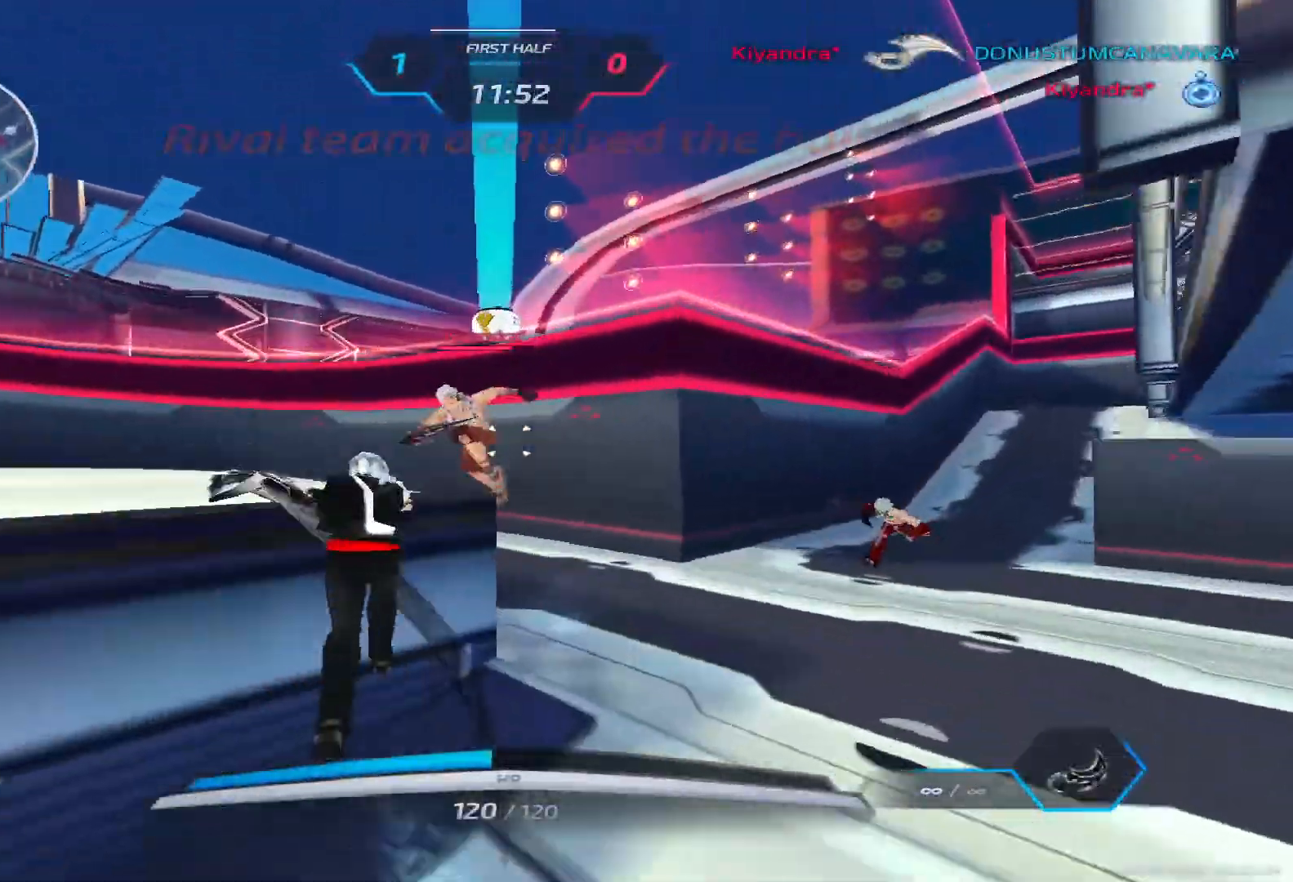
{"keys": ["d", "space"], "events": [[17, "w", "up"], [33, "s", "down"], [133, "2", "down"], [200, "2", "up"], [283, "a", "up"], [333, "s", "up"], [400, "d", "down"], [467, "space", "down"]]}
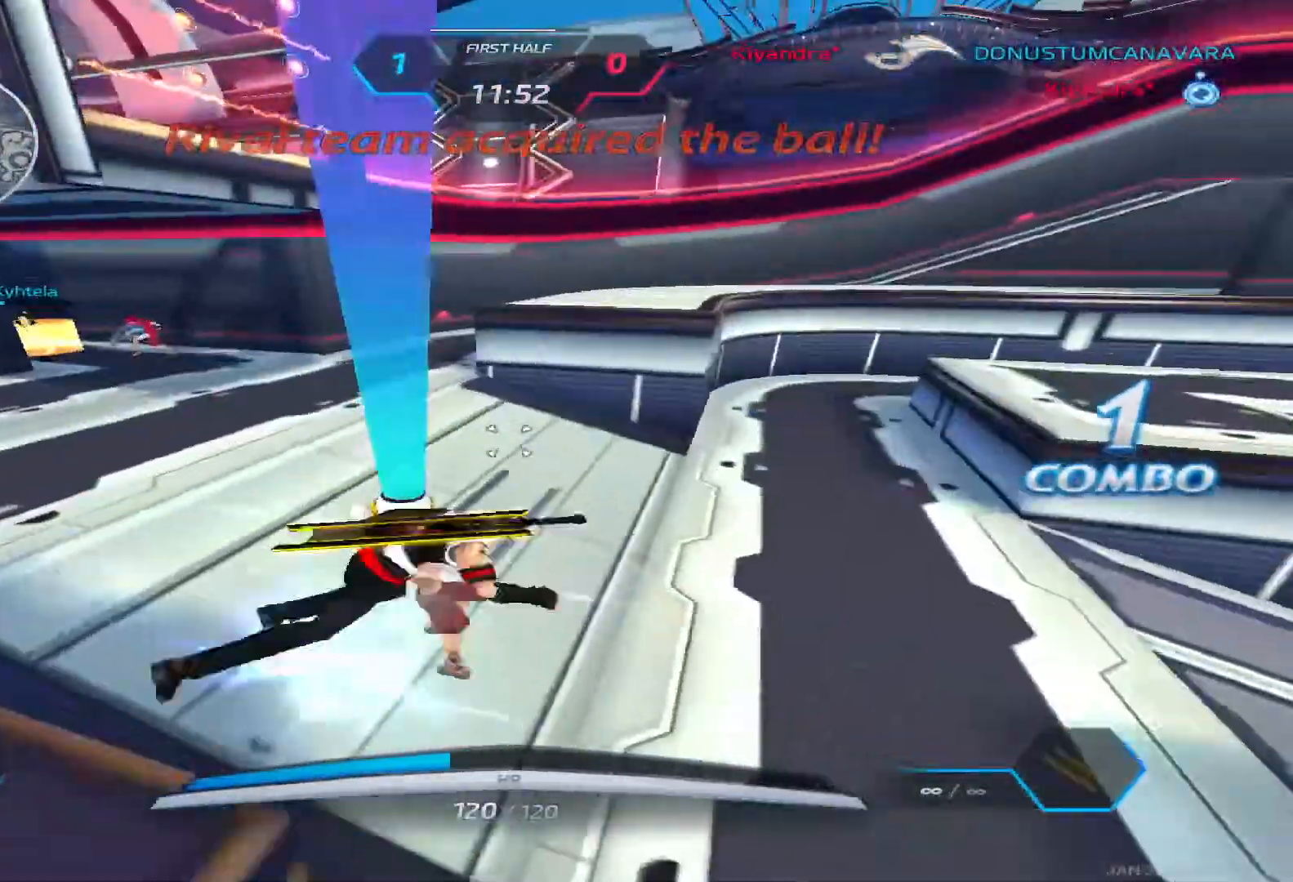
{"keys": ["2", "d"], "events": [[67, "space", "up"], [433, "2", "down"]]}
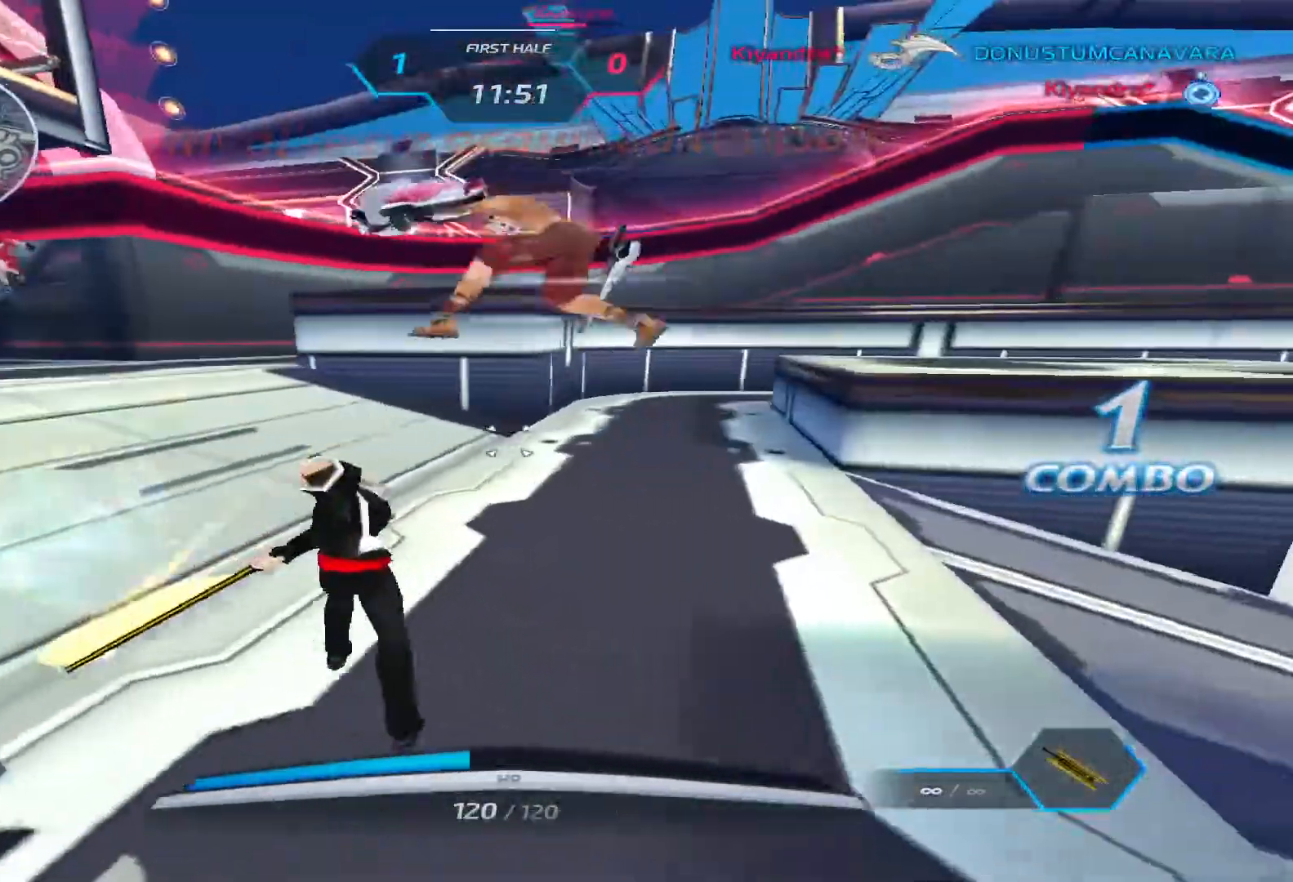
{"keys": ["a", "s"], "events": [[33, "2", "up"], [100, "s", "down"], [183, "space", "down"], [233, "d", "up"], [283, "a", "down"], [300, "space", "up"]]}
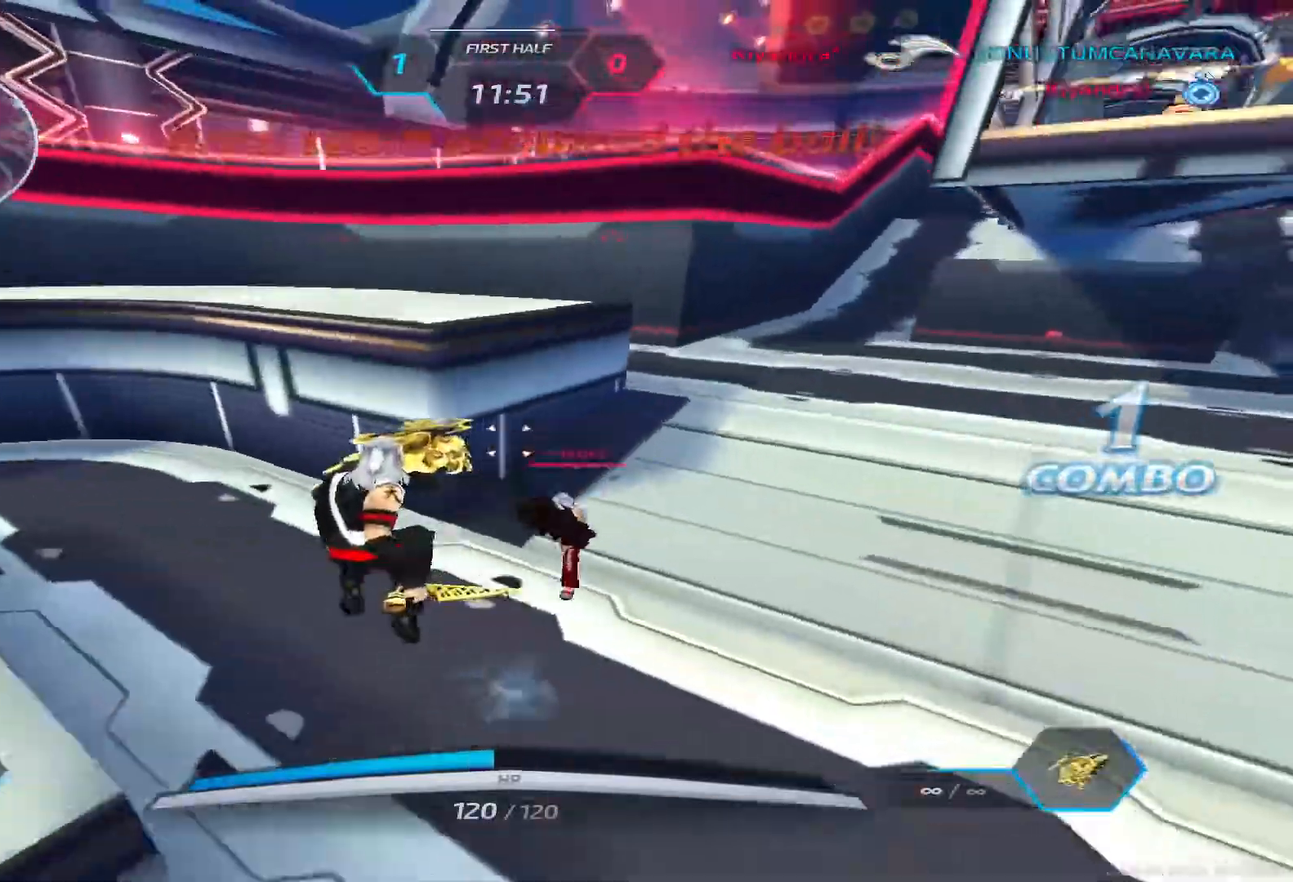
{"keys": ["s"], "events": [[367, "a", "up"]]}
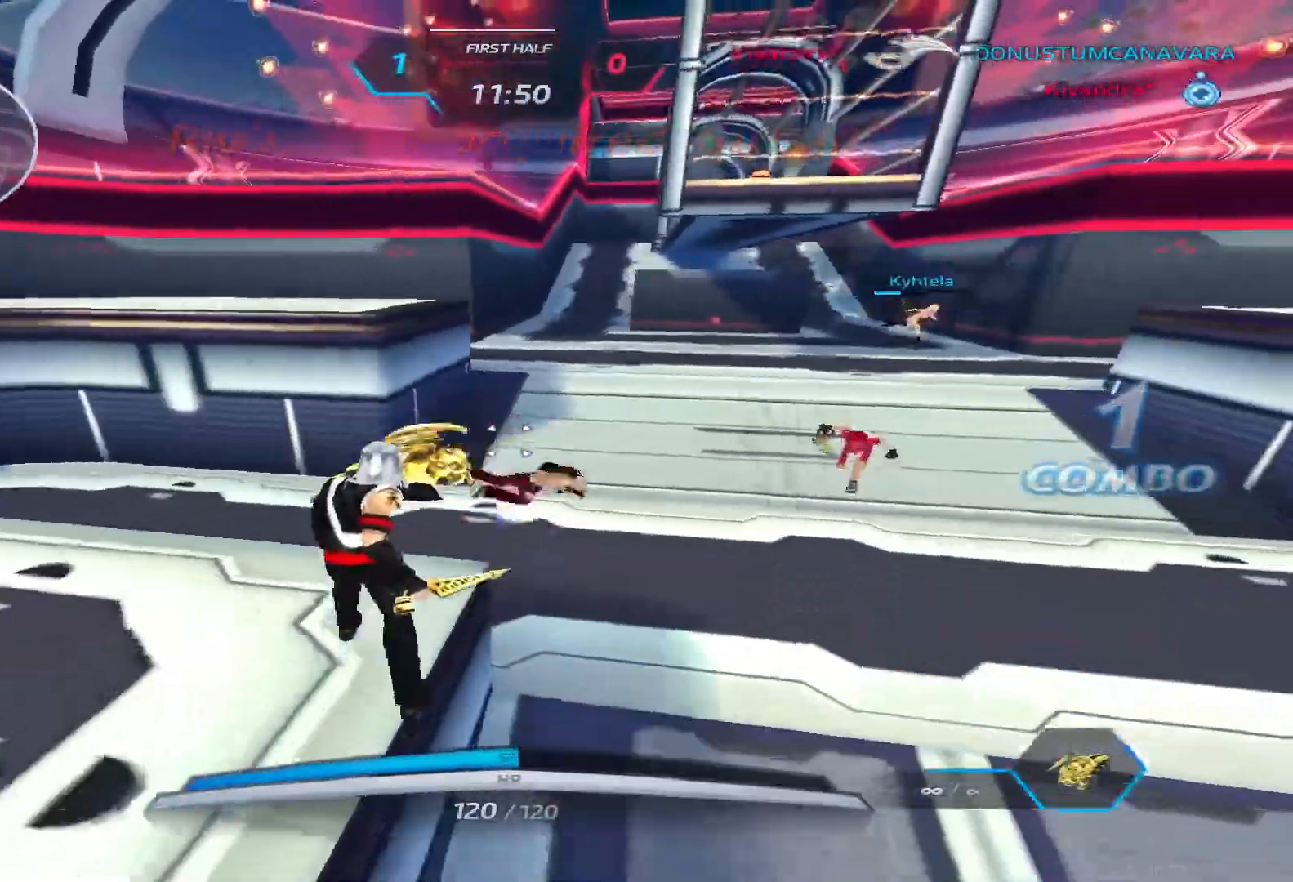
{"keys": ["d"], "events": [[83, "space", "down"], [200, "space", "up"], [267, "a", "down"], [283, "a", "up"], [300, "d", "down"], [317, "s", "up"], [383, "space", "down"], [500, "space", "up"]]}
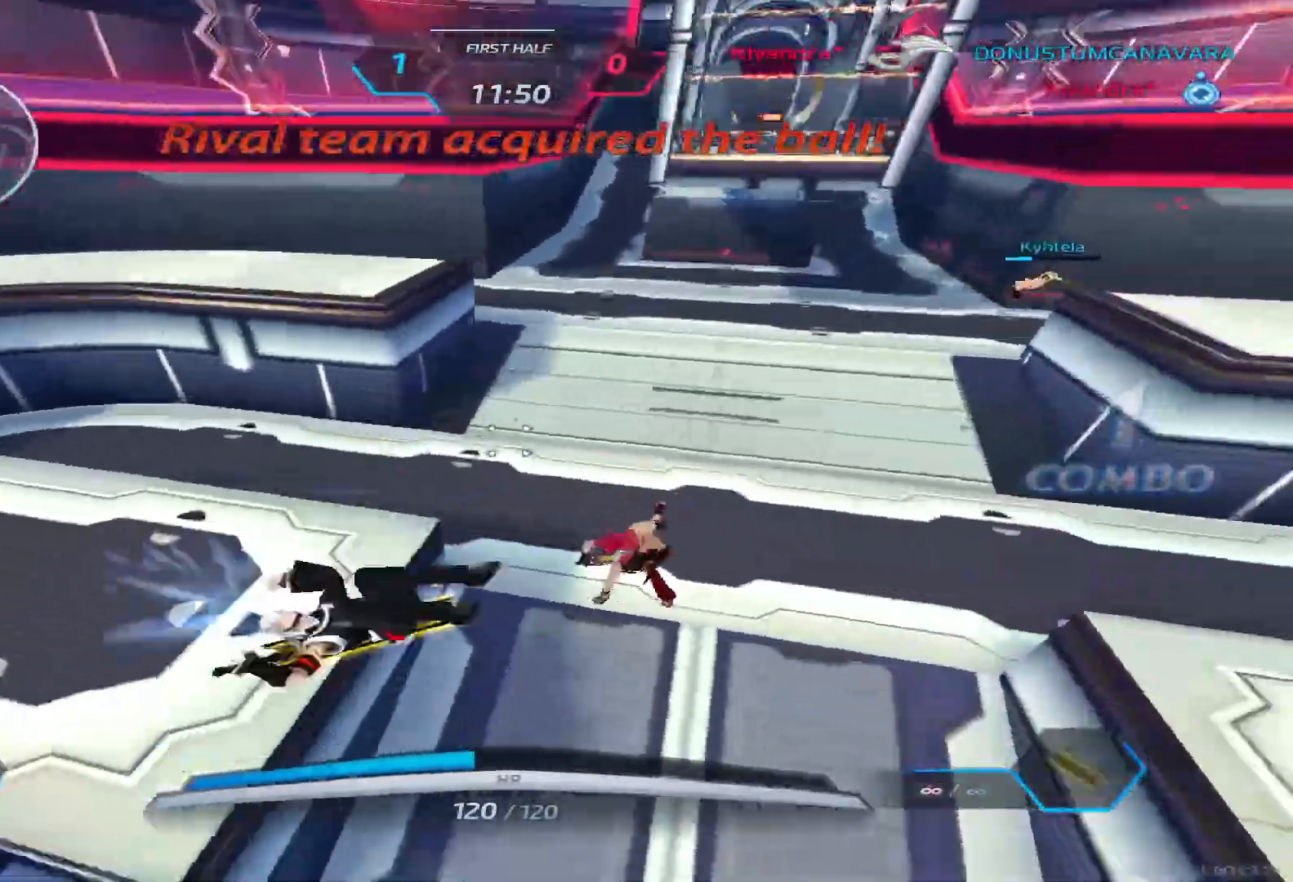
{"keys": ["w"], "events": [[50, "d", "up"], [250, "w", "down"]]}